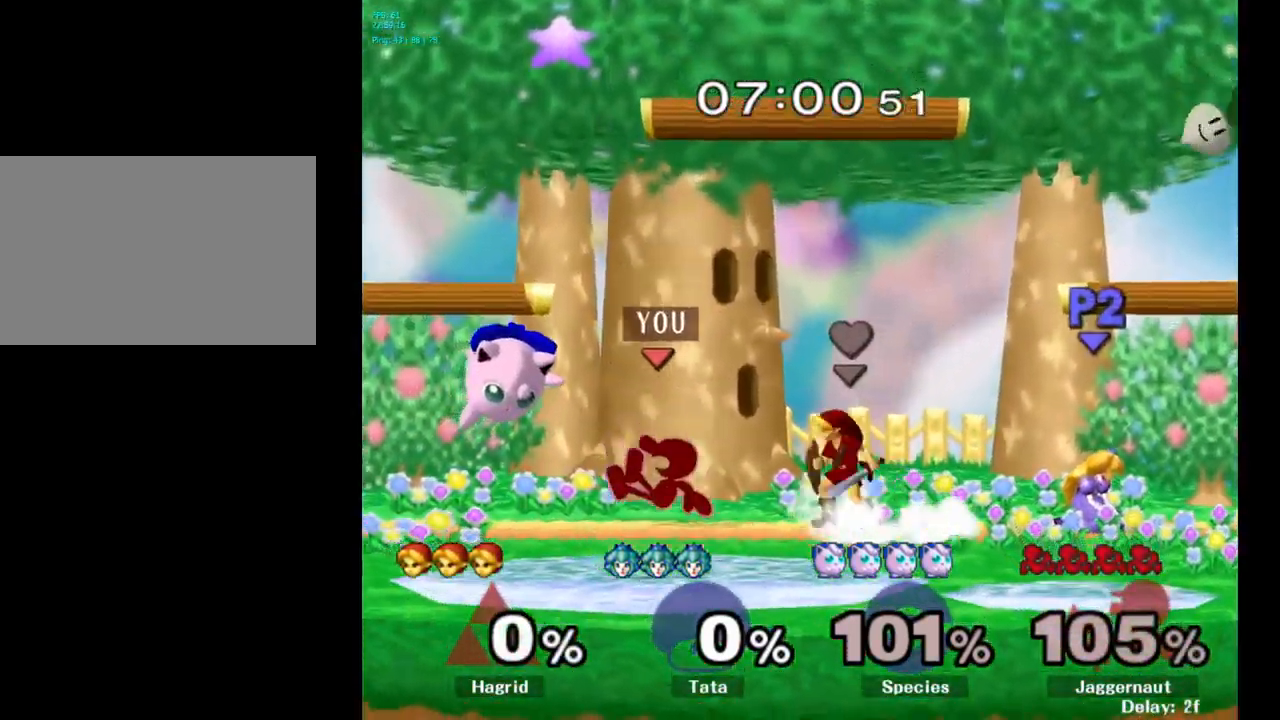
Gameplay with a controller (Nintendo layout); each line is a JSON object with the inputs held at the frame after it. "events" lists button and stick changes between this image and that frame as [ms after this image, input, new state], when the widget could be followed in between. Not read: L3 R3.
{"buttons": [], "left_stick": "left", "right_stick": "center", "events": [[134, "A", "down"], [250, "A", "up"], [450, "left_stick", "left"]]}
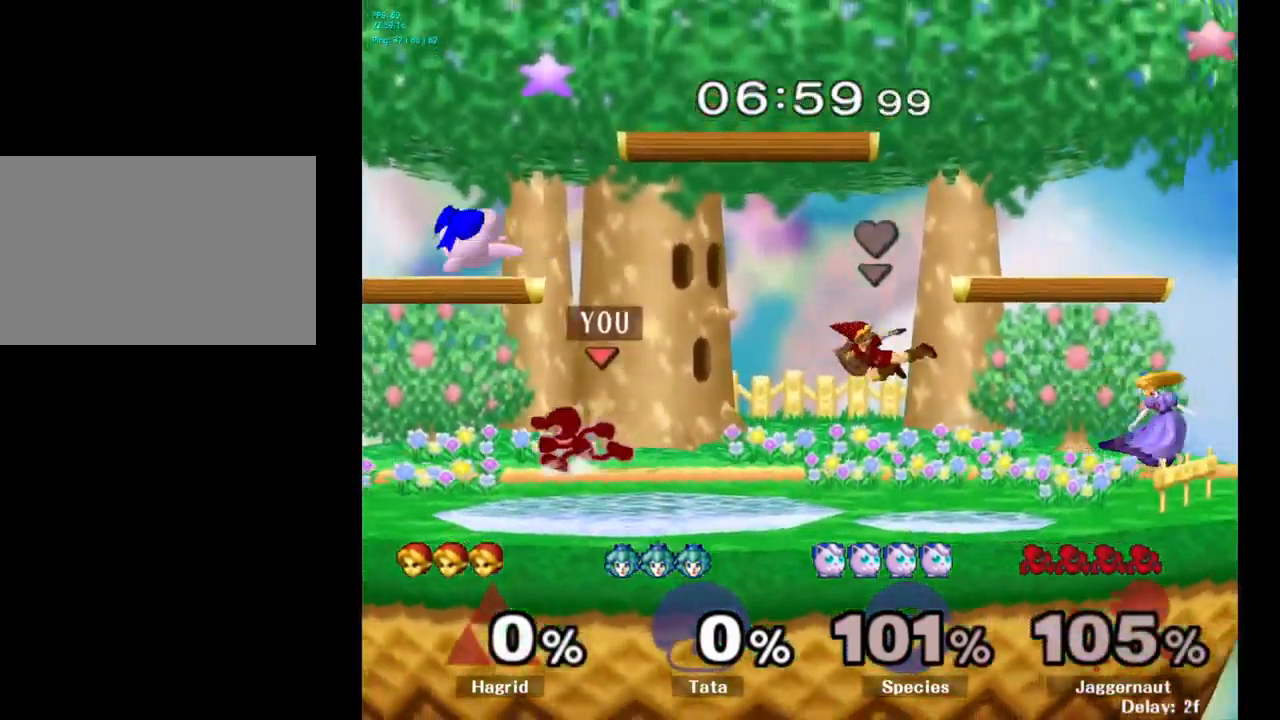
{"buttons": [], "left_stick": "center", "right_stick": "center", "events": [[50, "A", "down"], [84, "left_stick", "center"], [150, "A", "up"]]}
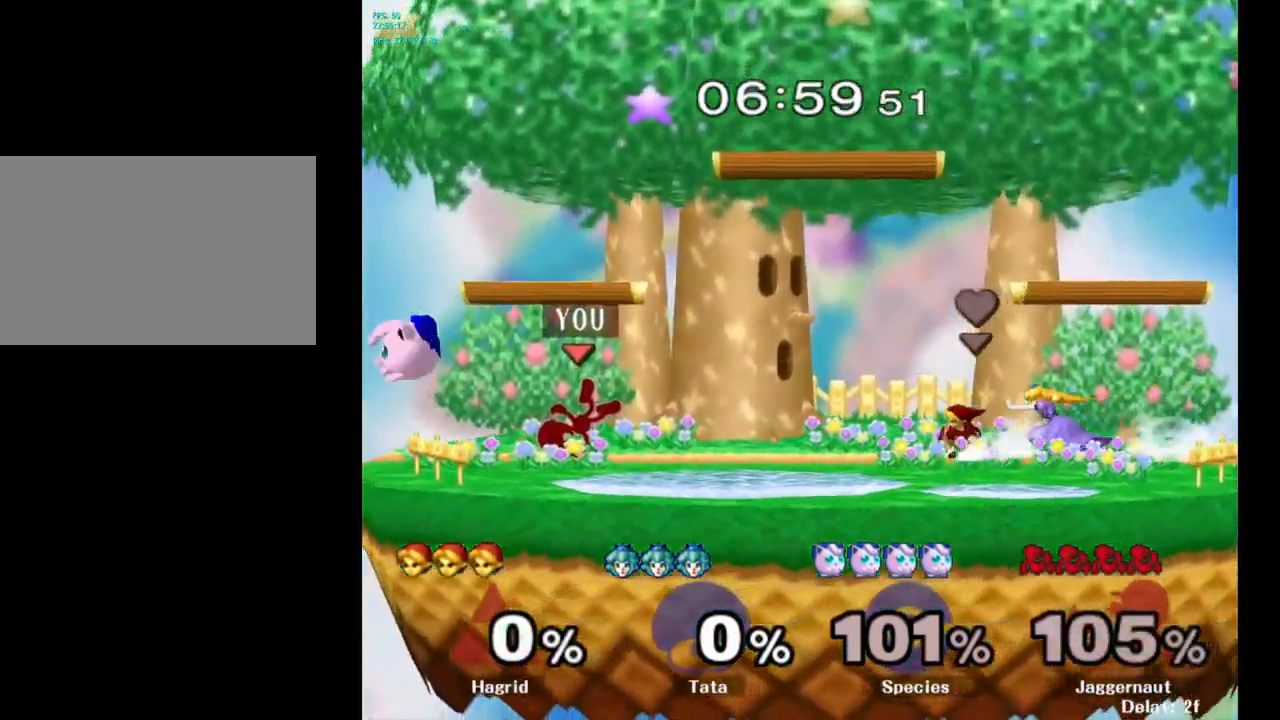
{"buttons": [], "left_stick": "center", "right_stick": "center", "events": [[100, "left_stick", "up"], [234, "A", "down"], [317, "A", "up"], [484, "left_stick", "center"]]}
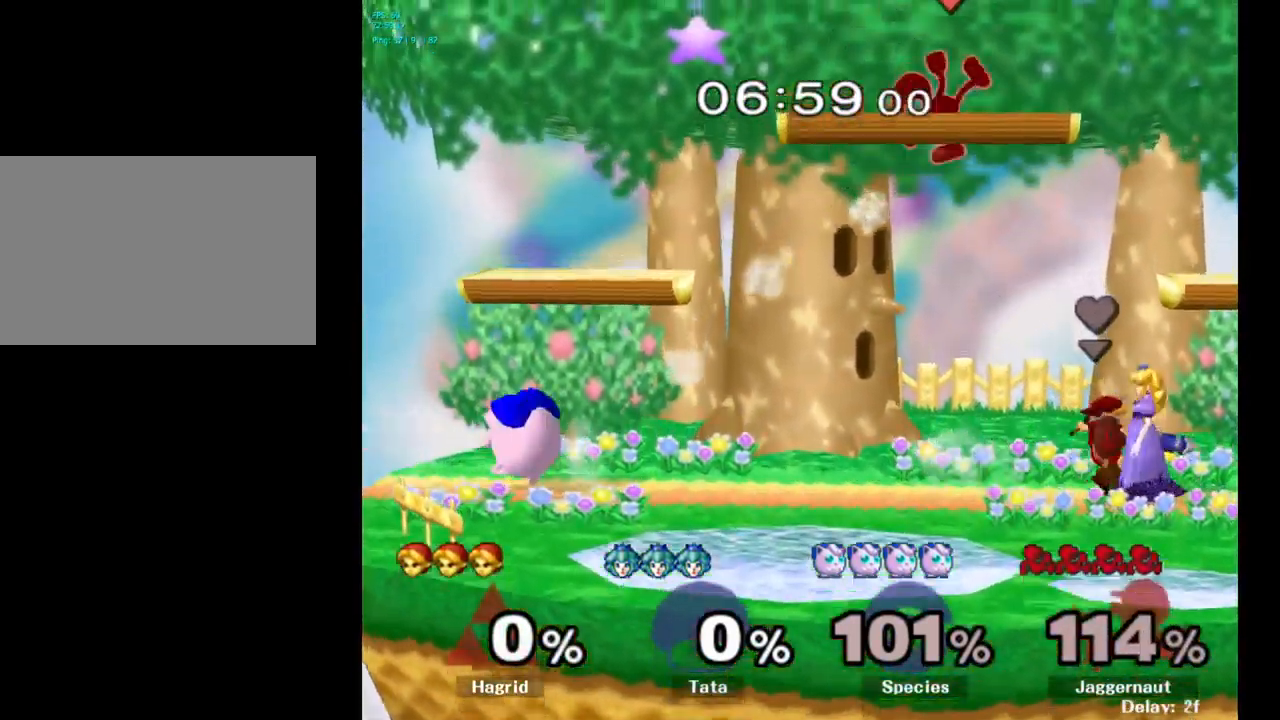
{"buttons": [], "left_stick": "left", "right_stick": "center", "events": [[167, "left_stick", "right"], [384, "left_stick", "left"]]}
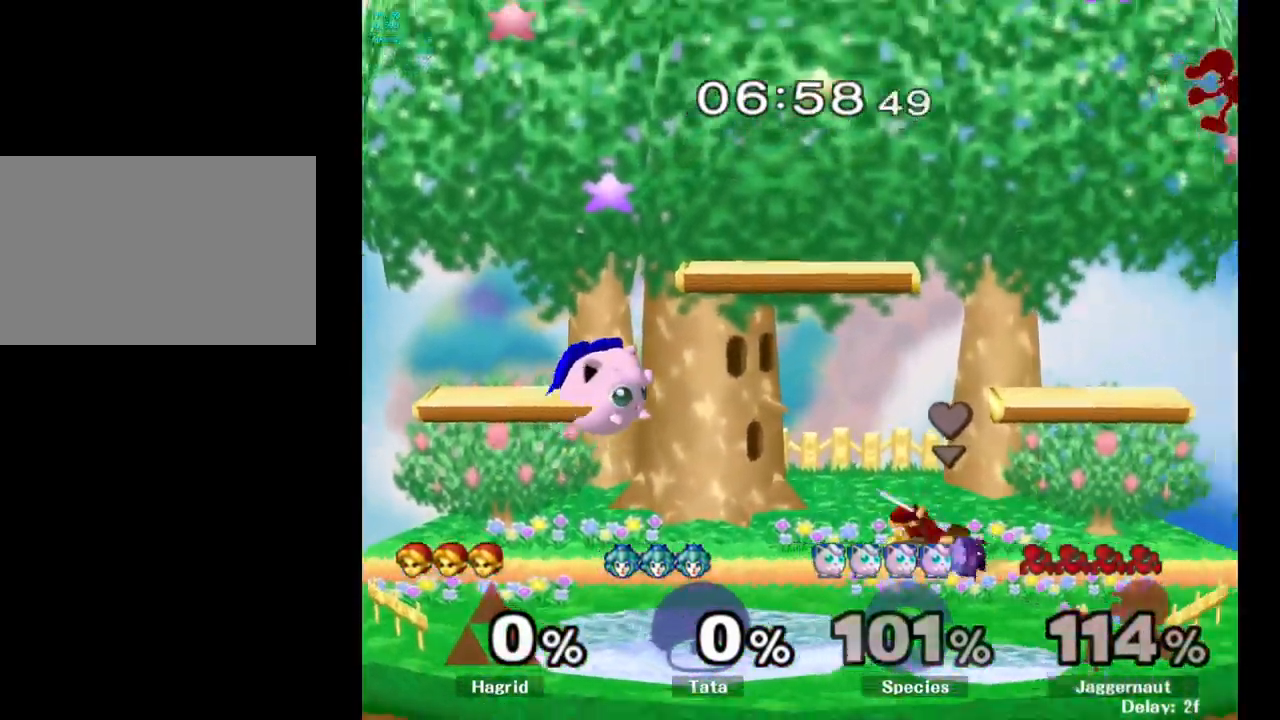
{"buttons": [], "left_stick": "left", "right_stick": "center", "events": [[17, "left_stick", "center"], [150, "left_stick", "left"], [284, "left_stick", "center"], [350, "left_stick", "left"]]}
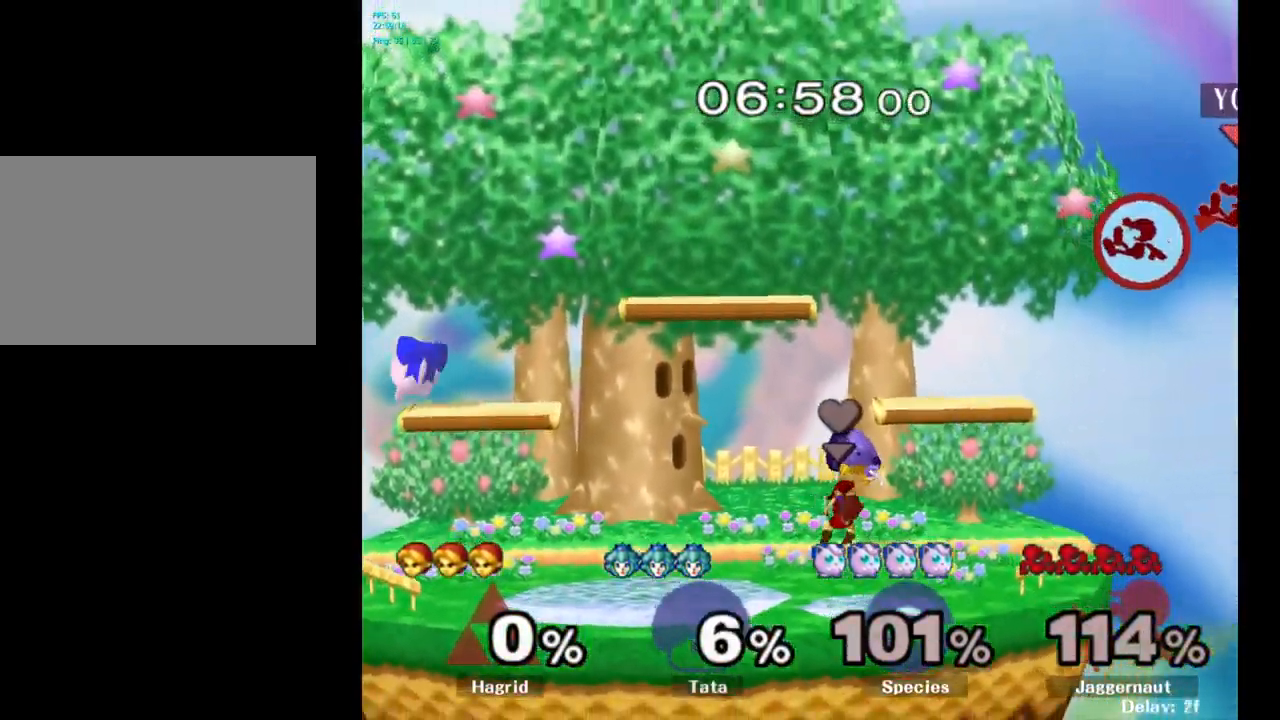
{"buttons": [], "left_stick": "left", "right_stick": "center", "events": []}
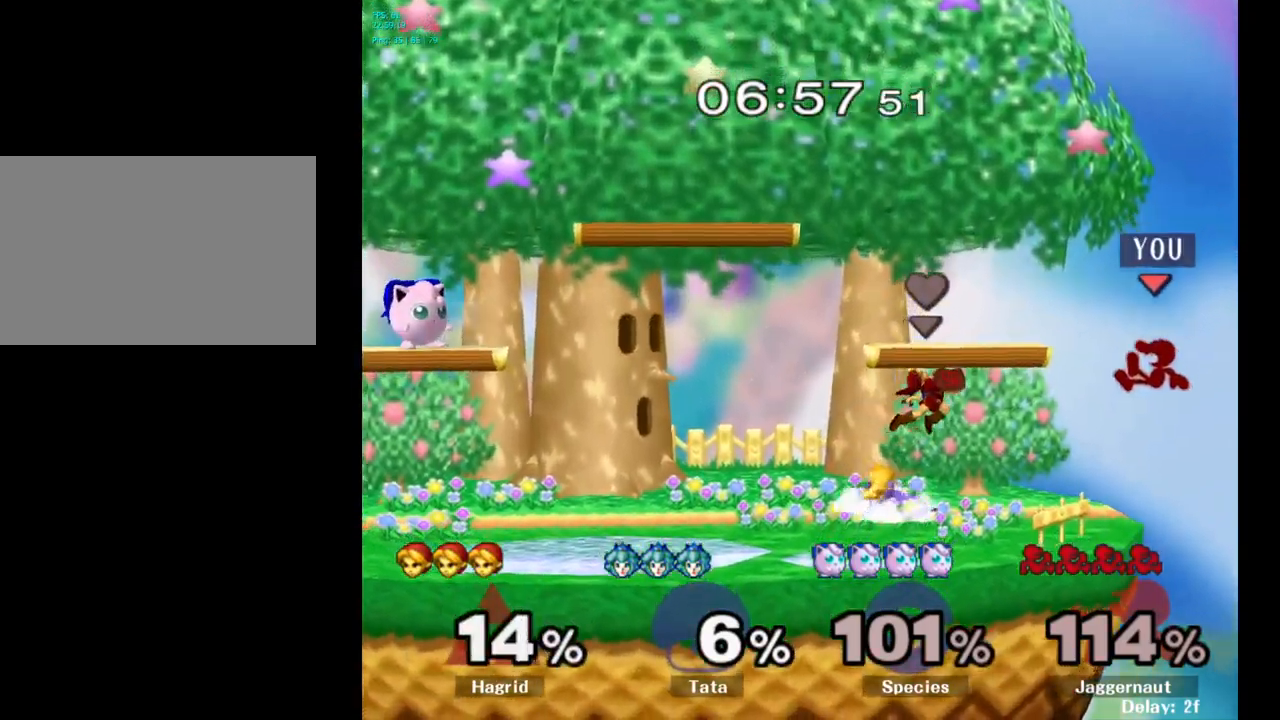
{"buttons": [], "left_stick": "center", "right_stick": "center", "events": [[100, "Y", "down"], [166, "left_stick", "down-left"], [333, "R1", "down"], [450, "Y", "up"], [483, "R1", "up"], [483, "left_stick", "center"]]}
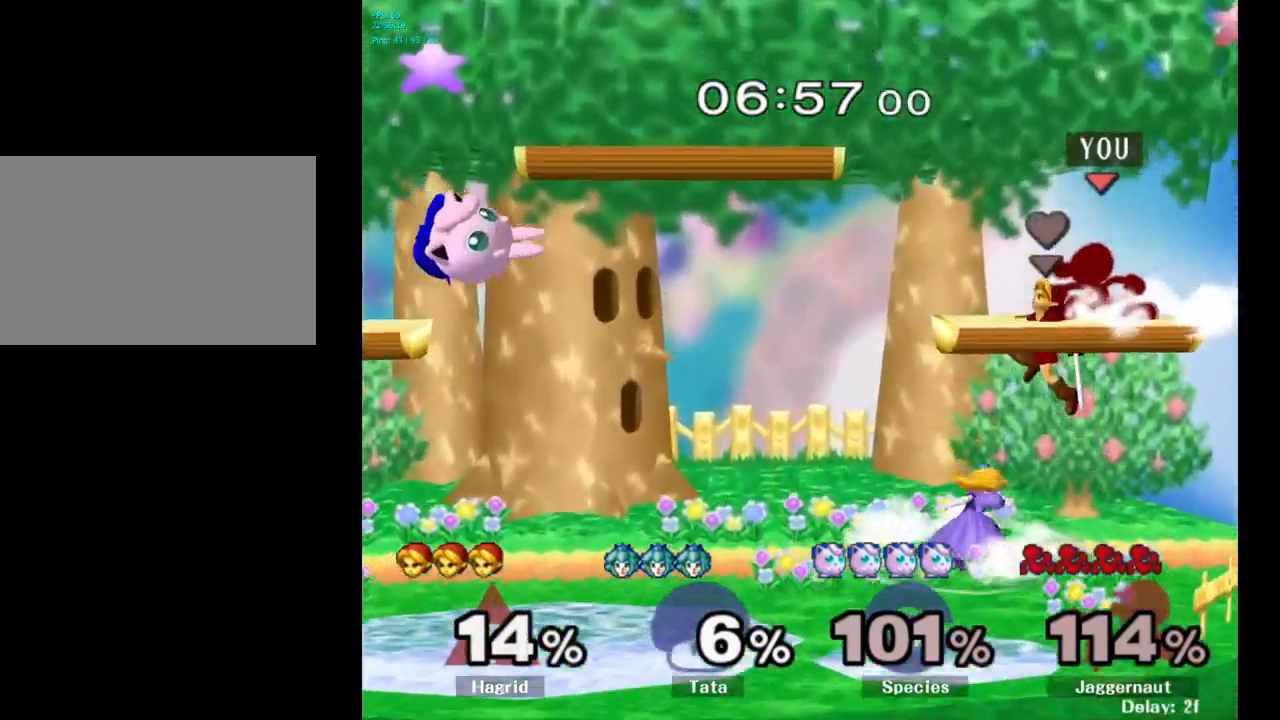
{"buttons": ["Y"], "left_stick": "down-left", "right_stick": "center", "events": [[133, "left_stick", "left"], [150, "Y", "down"], [300, "left_stick", "down-left"]]}
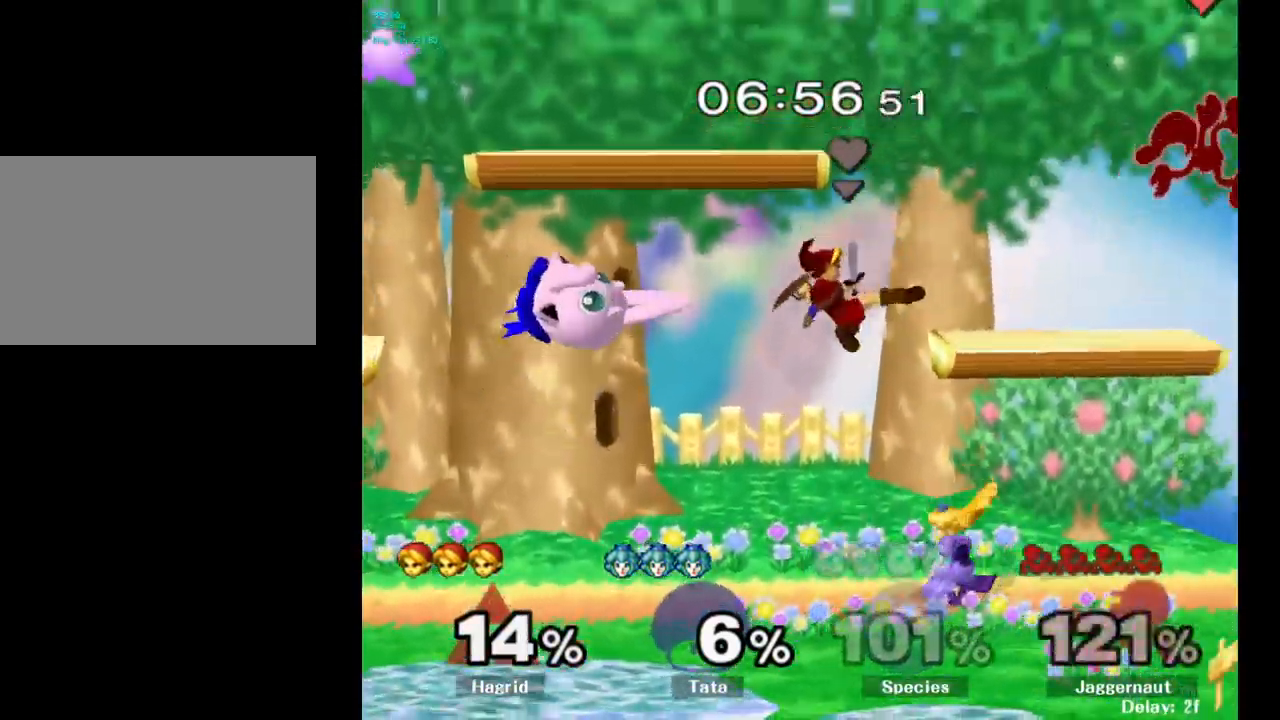
{"buttons": [], "left_stick": "center", "right_stick": "center", "events": [[66, "Y", "up"], [166, "left_stick", "center"], [316, "left_stick", "left"], [450, "left_stick", "center"]]}
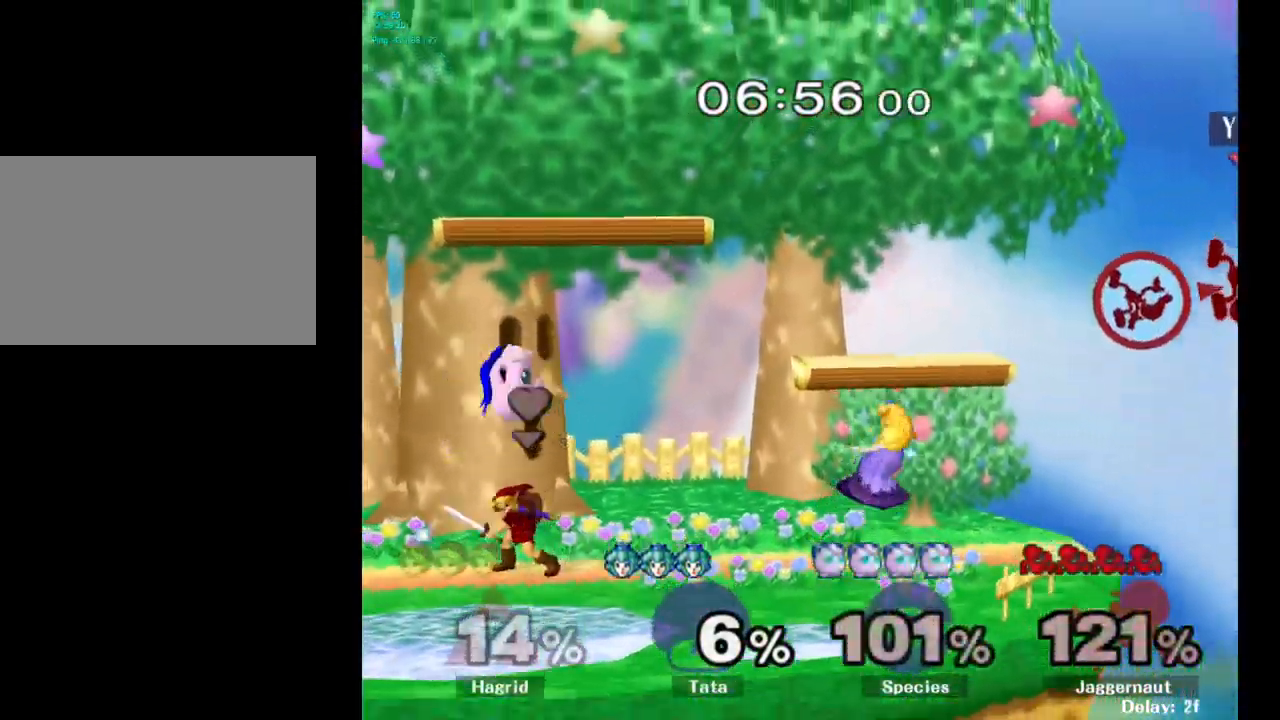
{"buttons": [], "left_stick": "center", "right_stick": "center", "events": [[16, "left_stick", "left"], [483, "left_stick", "center"]]}
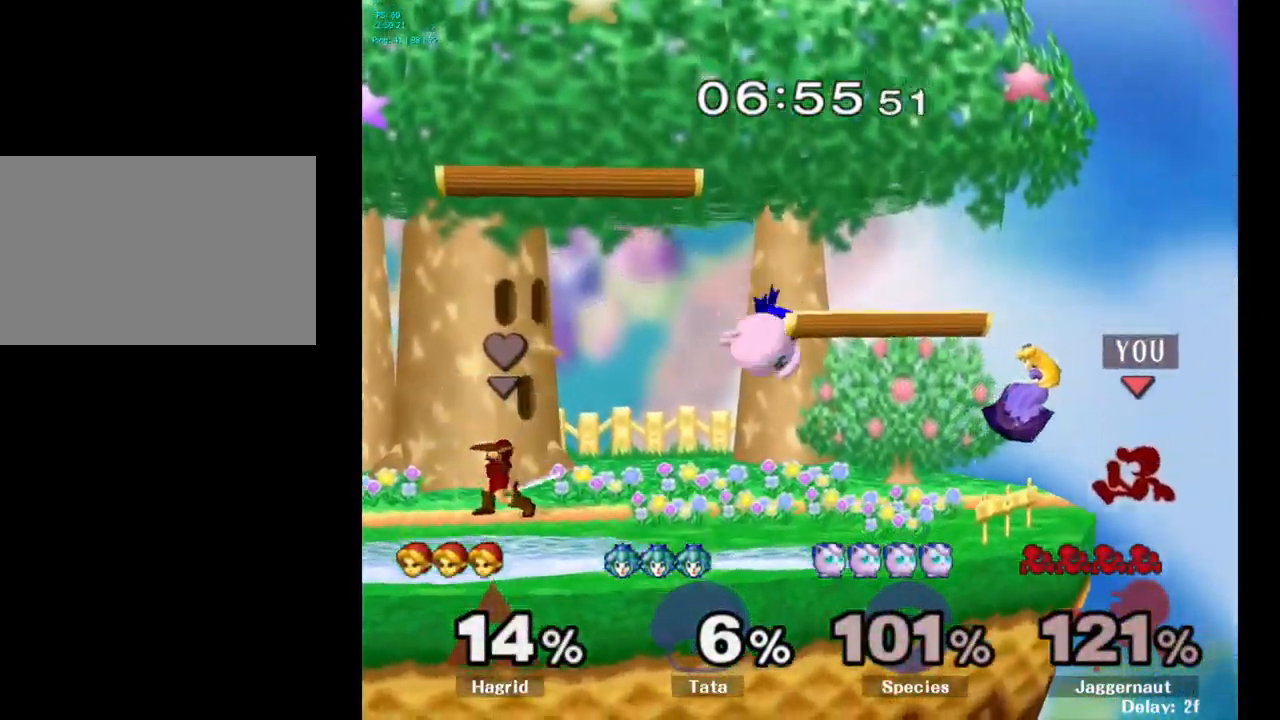
{"buttons": ["Y"], "left_stick": "left", "right_stick": "center", "events": [[383, "left_stick", "right"], [450, "Y", "down"], [450, "left_stick", "left"]]}
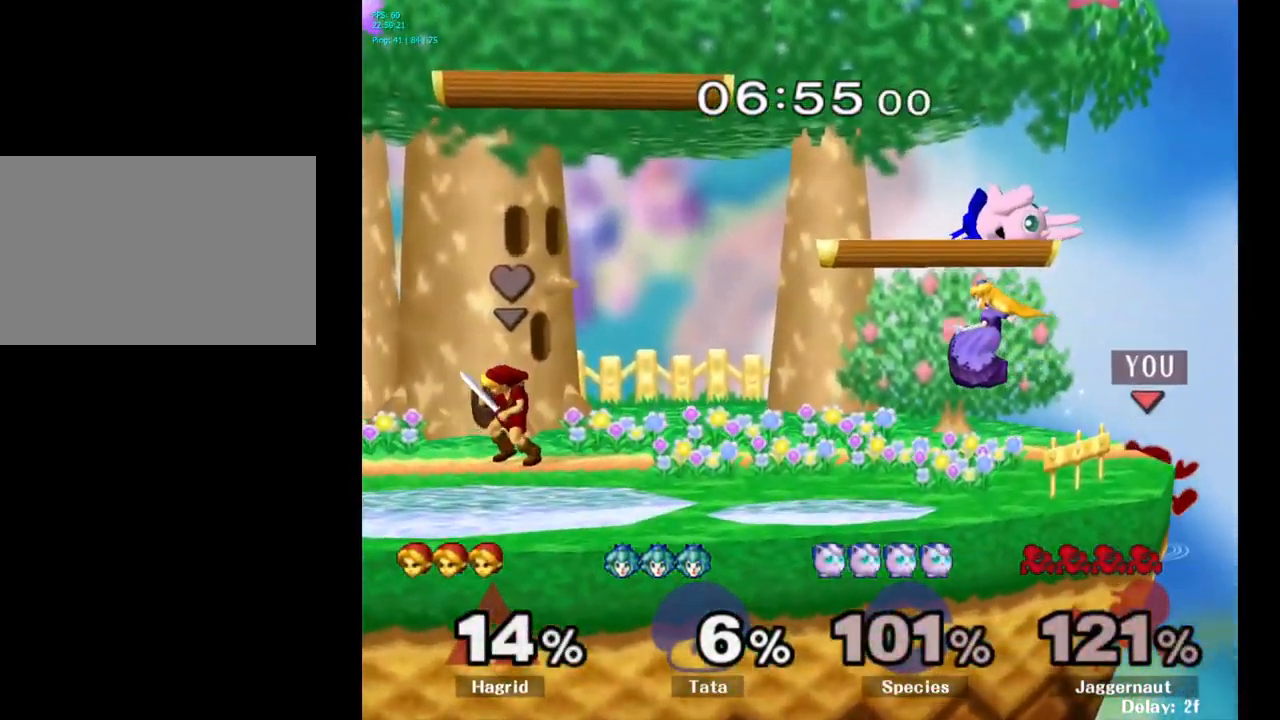
{"buttons": [], "left_stick": "down-left", "right_stick": "center", "events": [[33, "A", "down"], [100, "Y", "up"], [266, "A", "up"], [500, "left_stick", "down-left"]]}
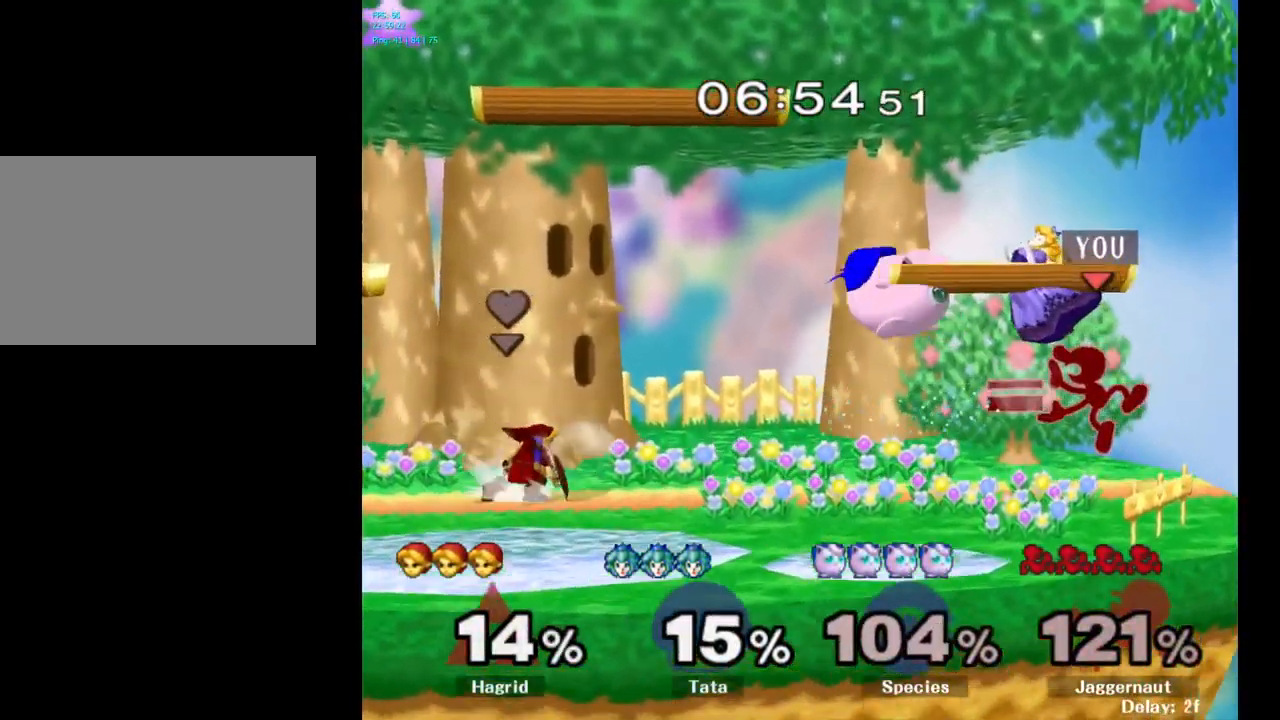
{"buttons": ["A"], "left_stick": "down", "right_stick": "center", "events": [[50, "R1", "down"], [66, "left_stick", "down"], [216, "R1", "up"], [300, "A", "down"], [400, "A", "up"], [450, "A", "down"]]}
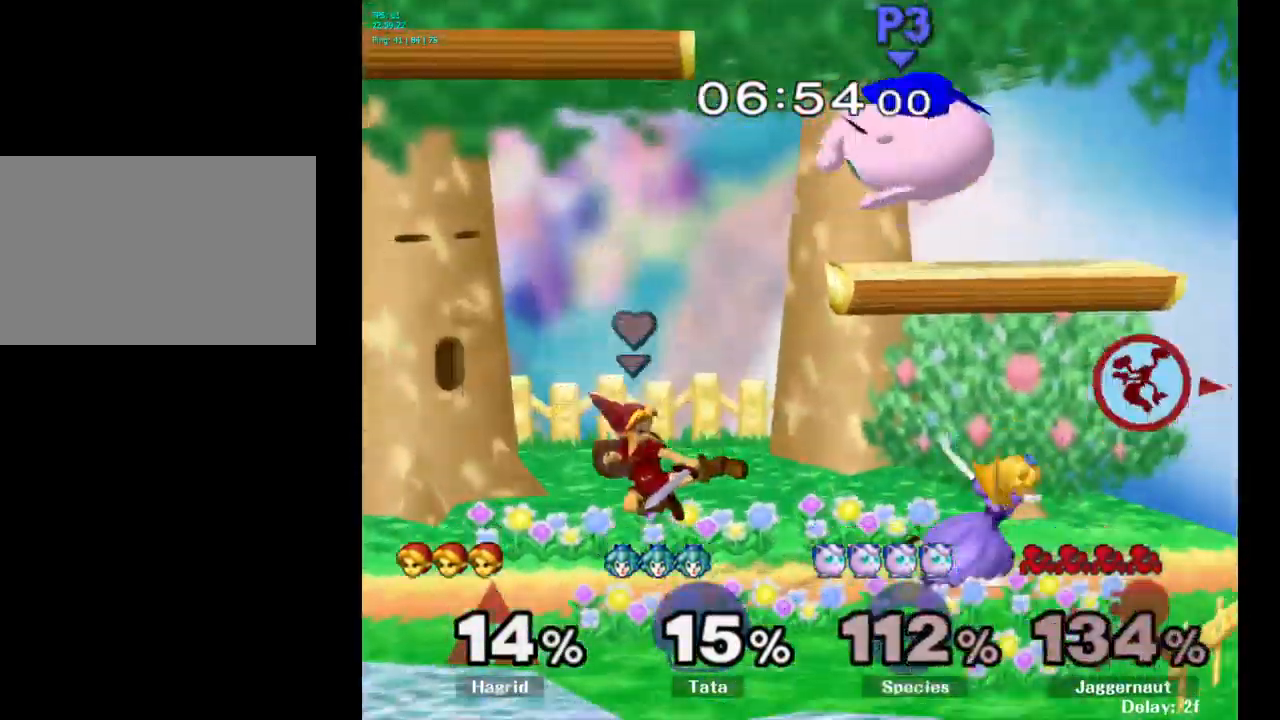
{"buttons": [], "left_stick": "left", "right_stick": "center", "events": [[100, "A", "up"], [166, "left_stick", "center"], [300, "left_stick", "left"], [333, "Y", "down"], [483, "Y", "up"]]}
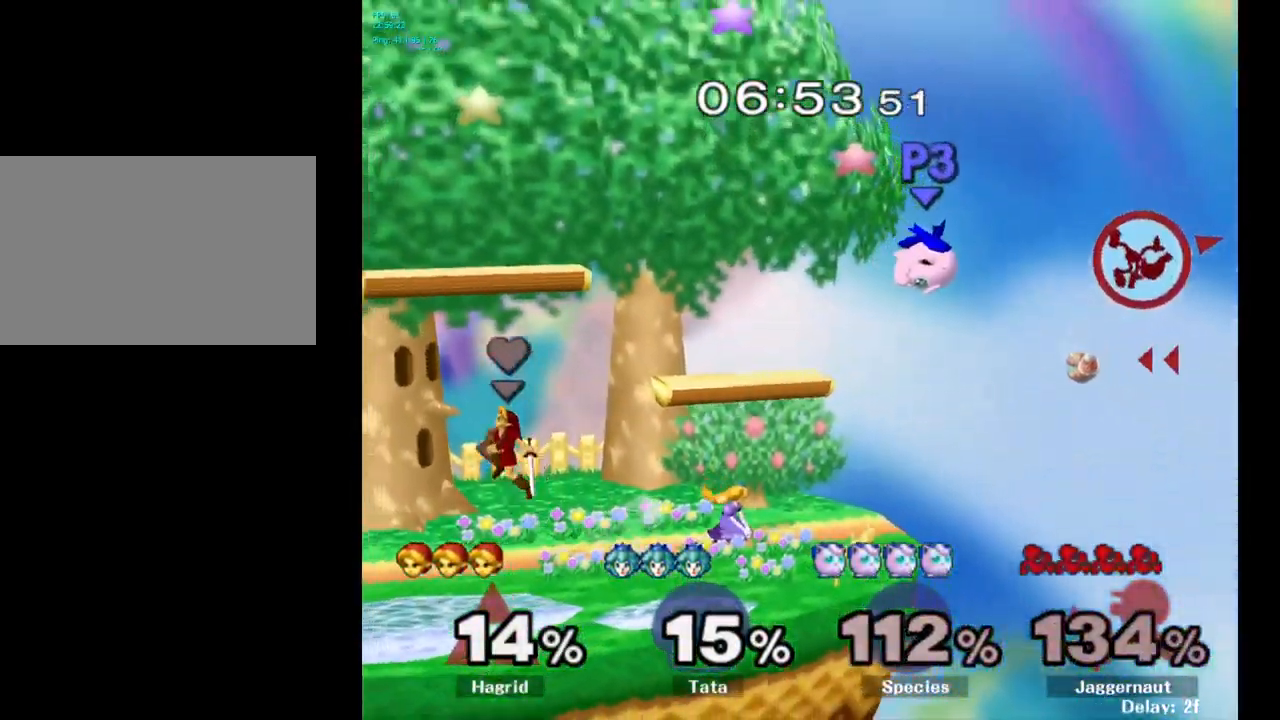
{"buttons": [], "left_stick": "left", "right_stick": "center", "events": [[50, "Y", "down"], [166, "Y", "up"], [233, "Y", "down"], [350, "Y", "up"]]}
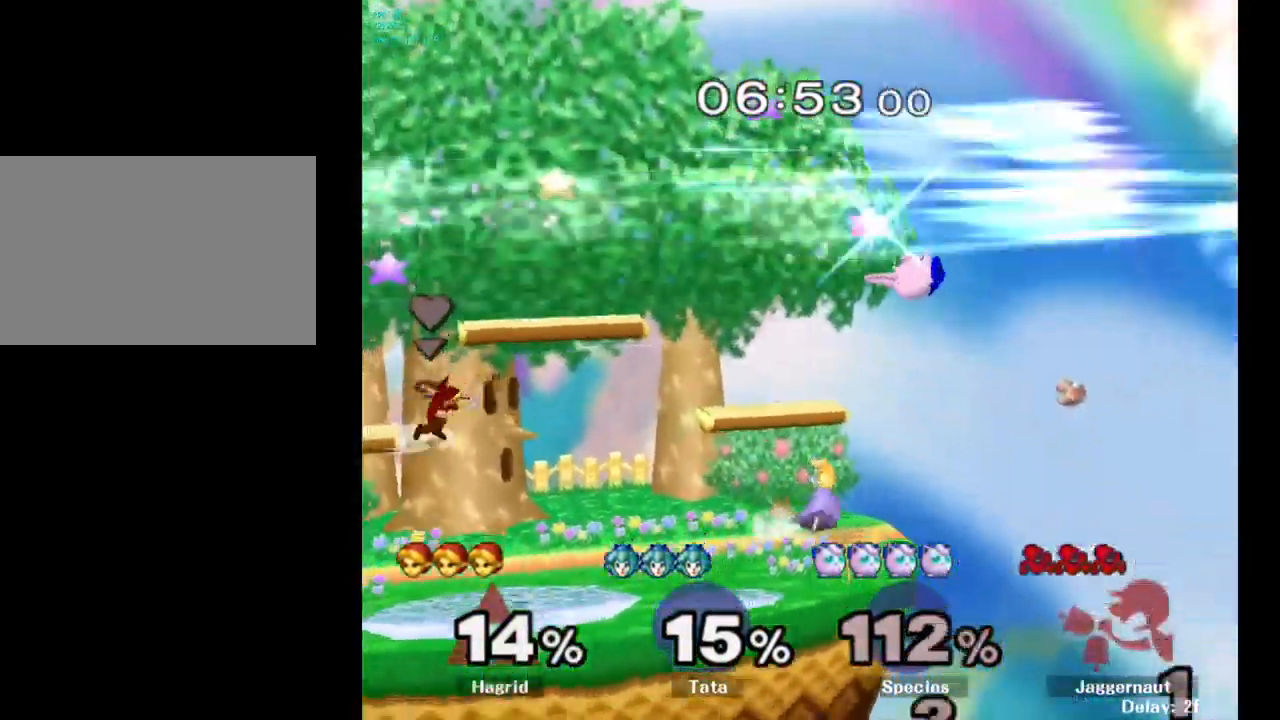
{"buttons": [], "left_stick": "center", "right_stick": "center", "events": [[217, "left_stick", "center"]]}
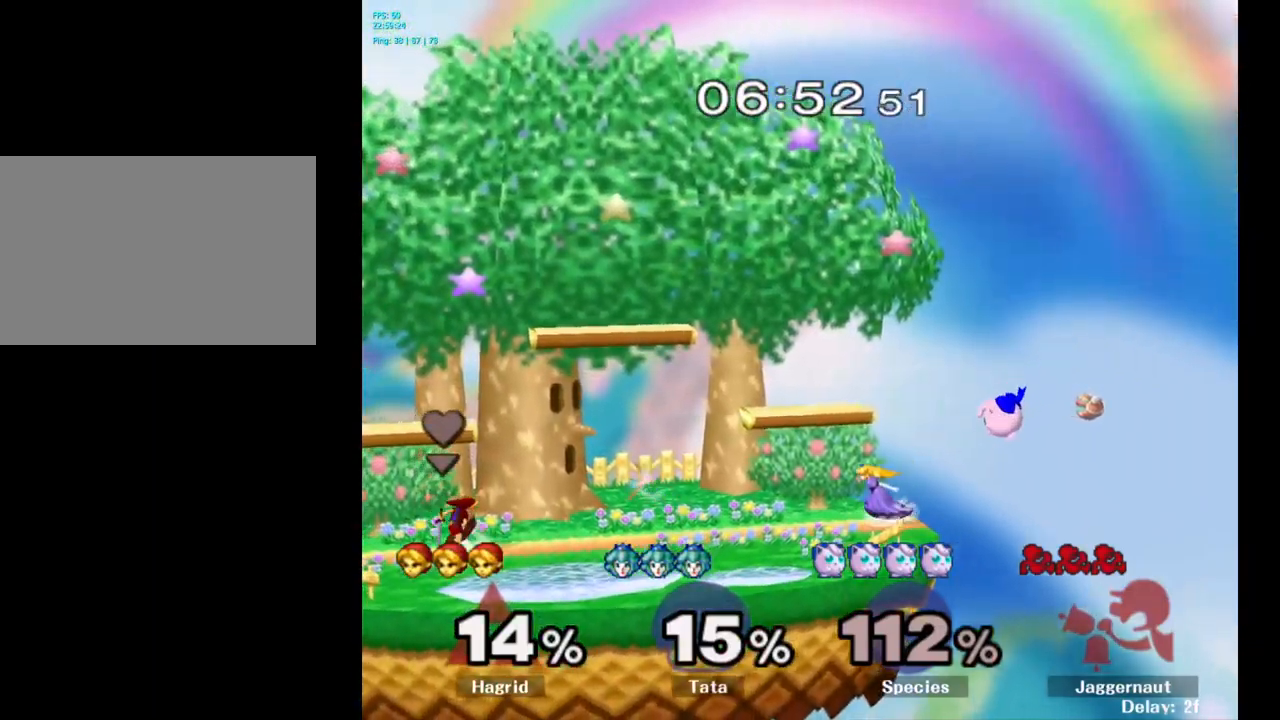
{"buttons": [], "left_stick": "center", "right_stick": "center", "events": []}
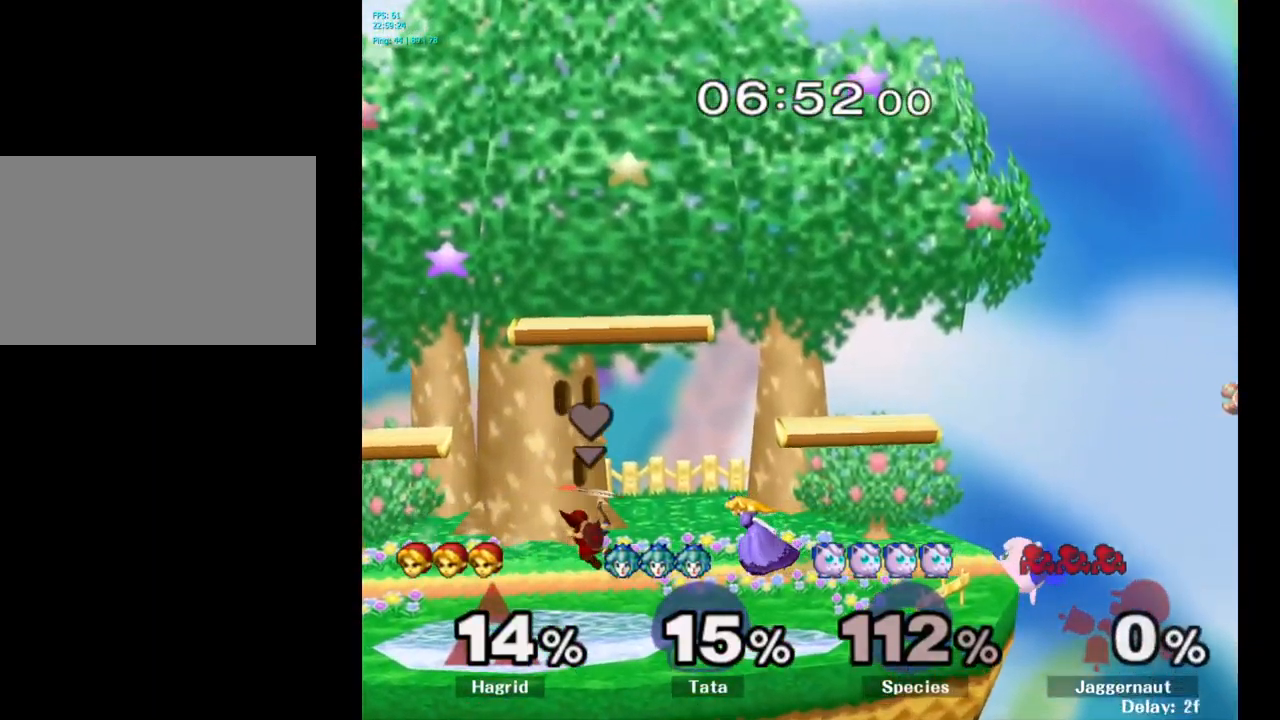
{"buttons": [], "left_stick": "center", "right_stick": "center", "events": []}
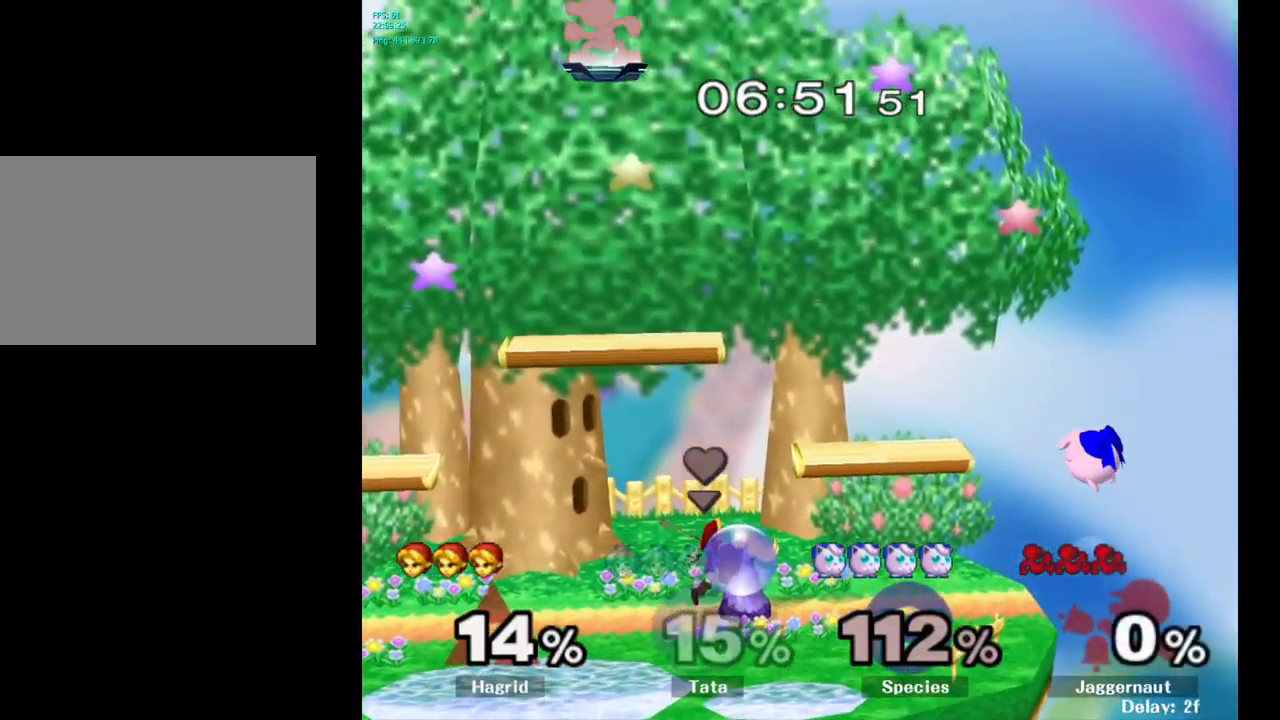
{"buttons": [], "left_stick": "down", "right_stick": "center", "events": [[100, "left_stick", "down"], [317, "left_stick", "down-right"], [417, "left_stick", "down"]]}
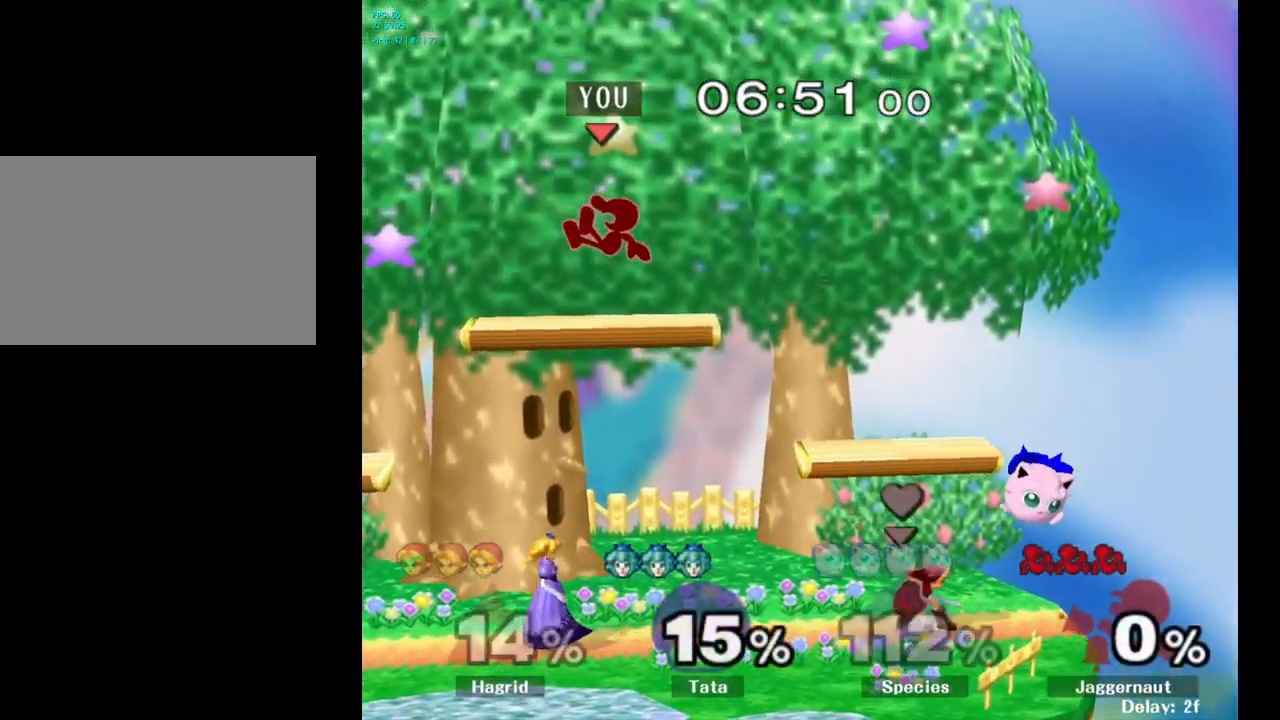
{"buttons": [], "left_stick": "down-left", "right_stick": "center", "events": [[183, "left_stick", "down-left"], [300, "right_stick", "left"], [383, "right_stick", "center"]]}
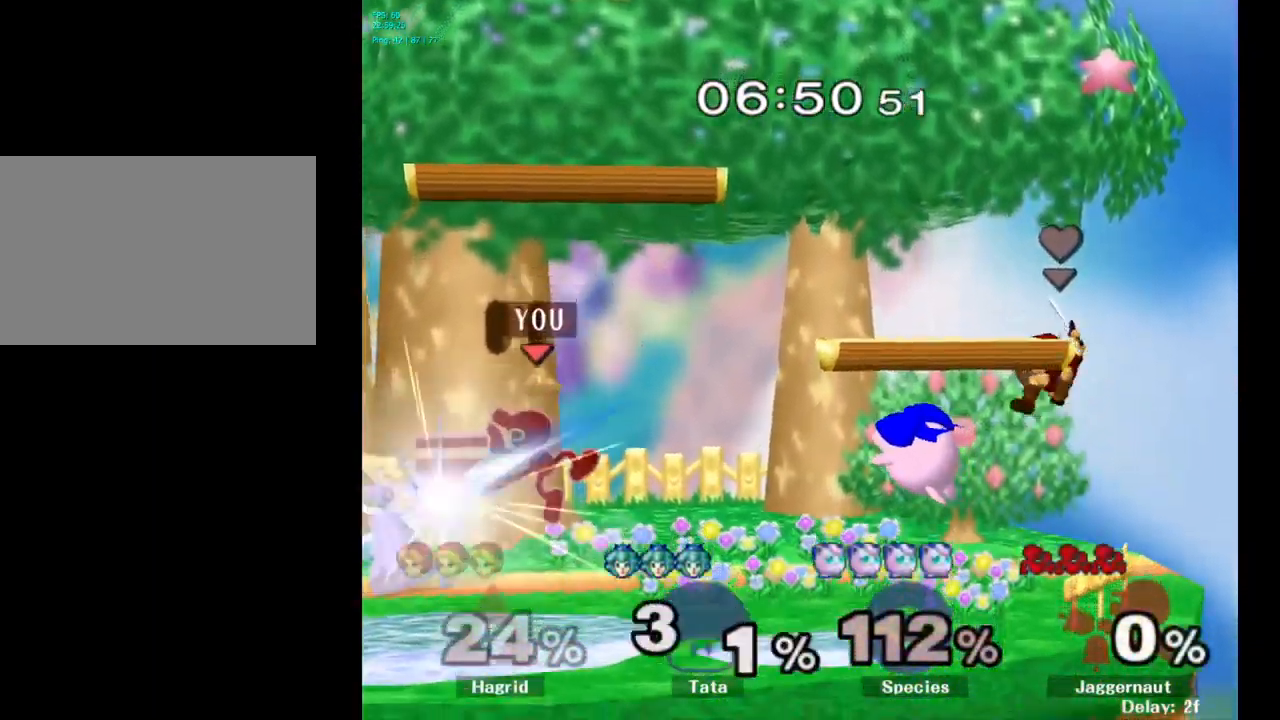
{"buttons": [], "left_stick": "center", "right_stick": "center", "events": [[67, "left_stick", "left"], [167, "R1", "down"], [333, "R1", "up"], [367, "left_stick", "center"]]}
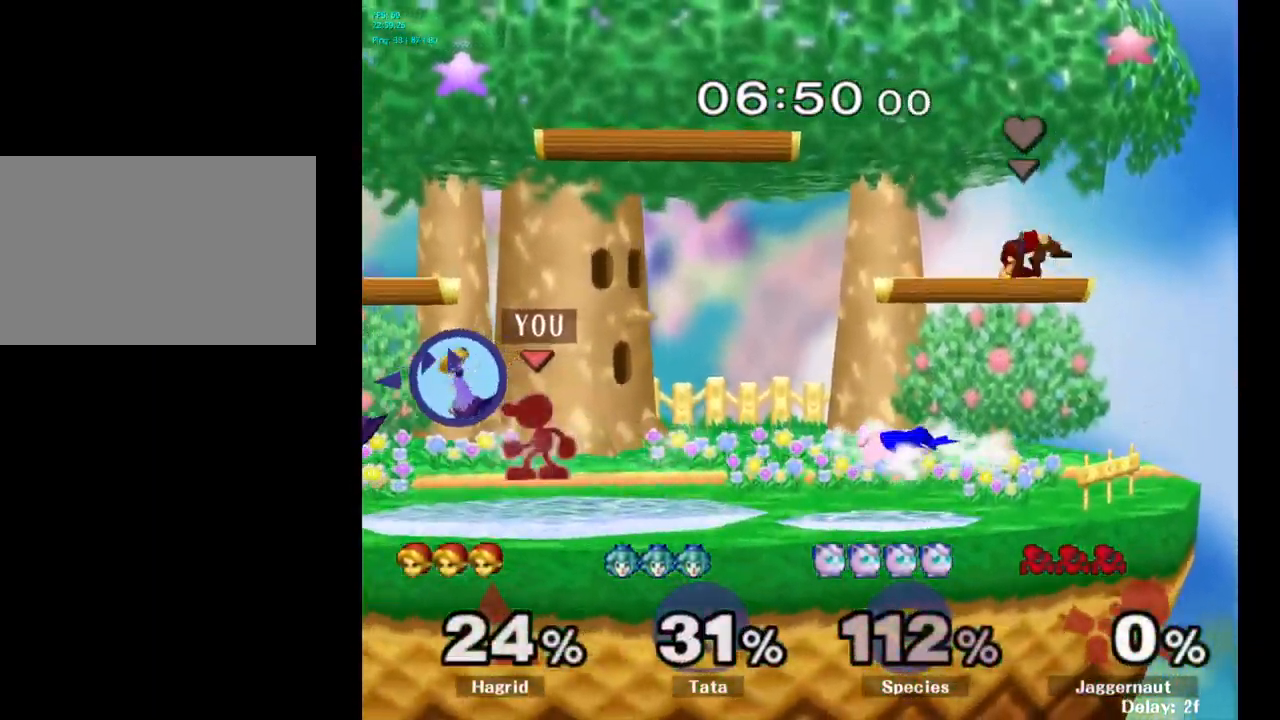
{"buttons": [], "left_stick": "center", "right_stick": "center", "events": [[17, "left_stick", "left"], [33, "Y", "down"], [67, "Y", "up"], [150, "A", "down"], [200, "A", "up"], [400, "left_stick", "center"]]}
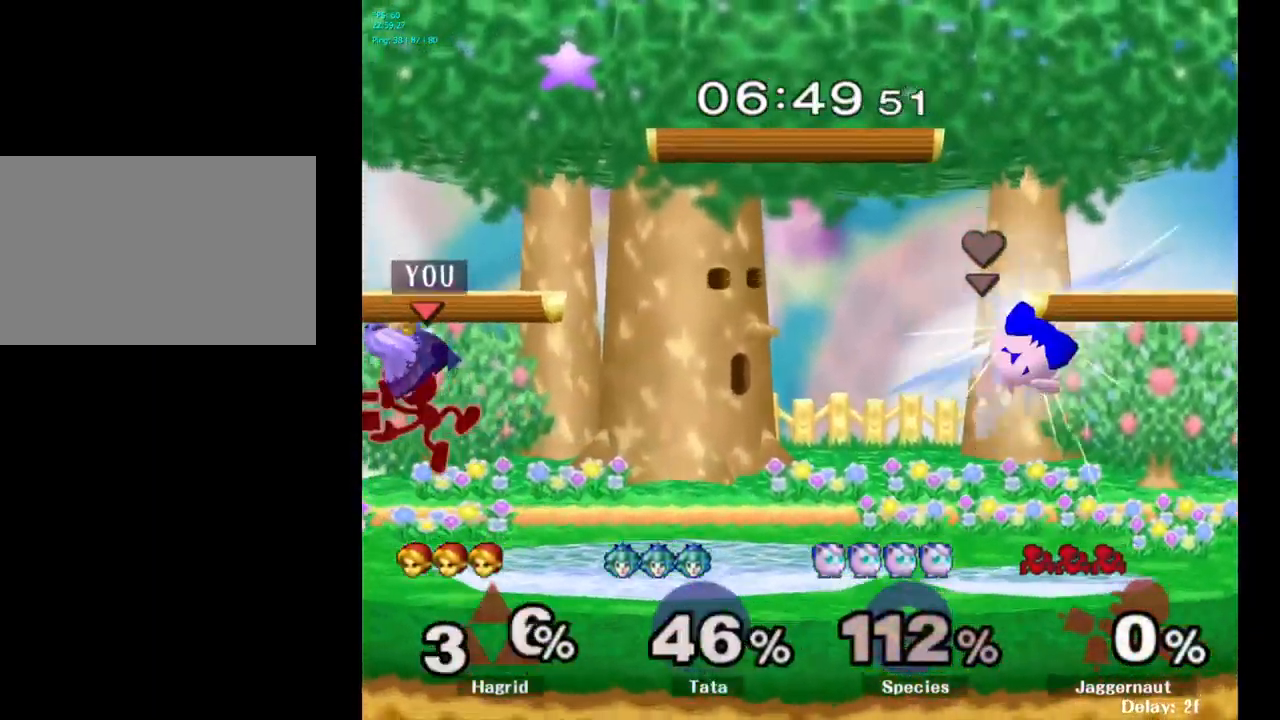
{"buttons": ["A"], "left_stick": "left", "right_stick": "center", "events": [[17, "left_stick", "down"], [50, "R1", "down"], [217, "R1", "up"], [217, "left_stick", "center"], [450, "A", "down"], [450, "left_stick", "left"]]}
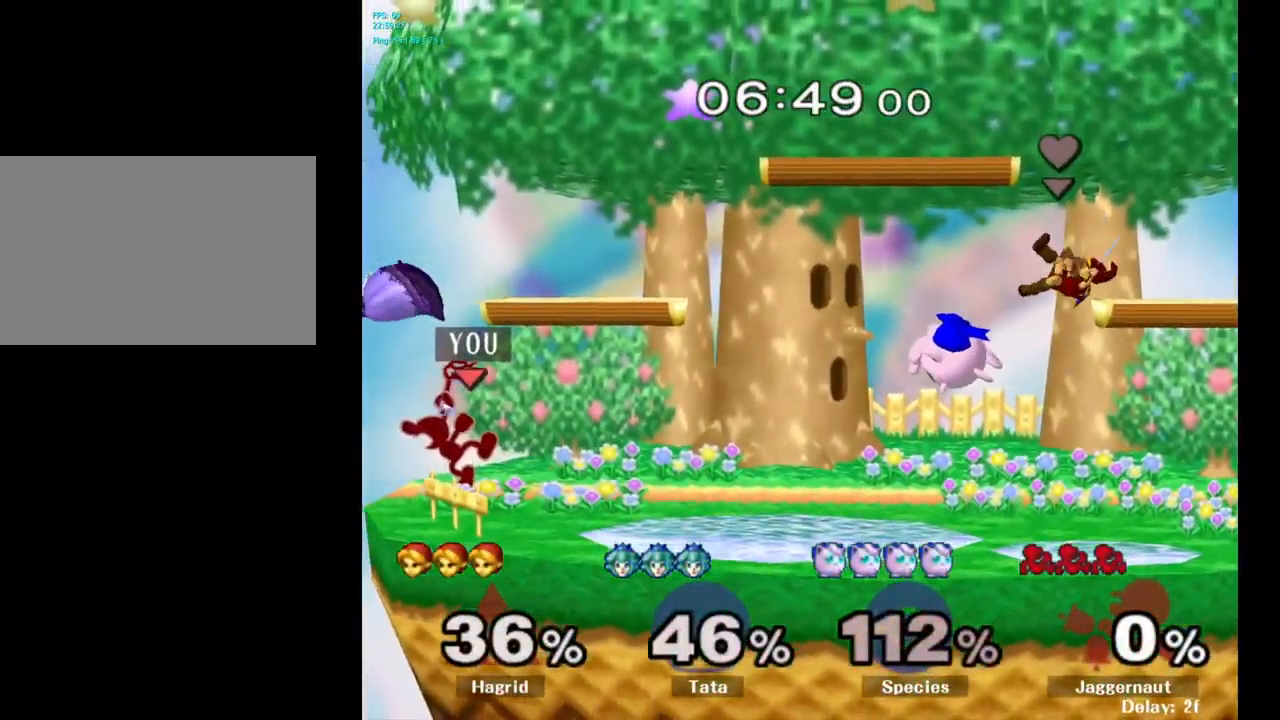
{"buttons": [], "left_stick": "center", "right_stick": "center", "events": [[17, "left_stick", "center"], [33, "A", "up"], [317, "left_stick", "up"], [467, "left_stick", "center"]]}
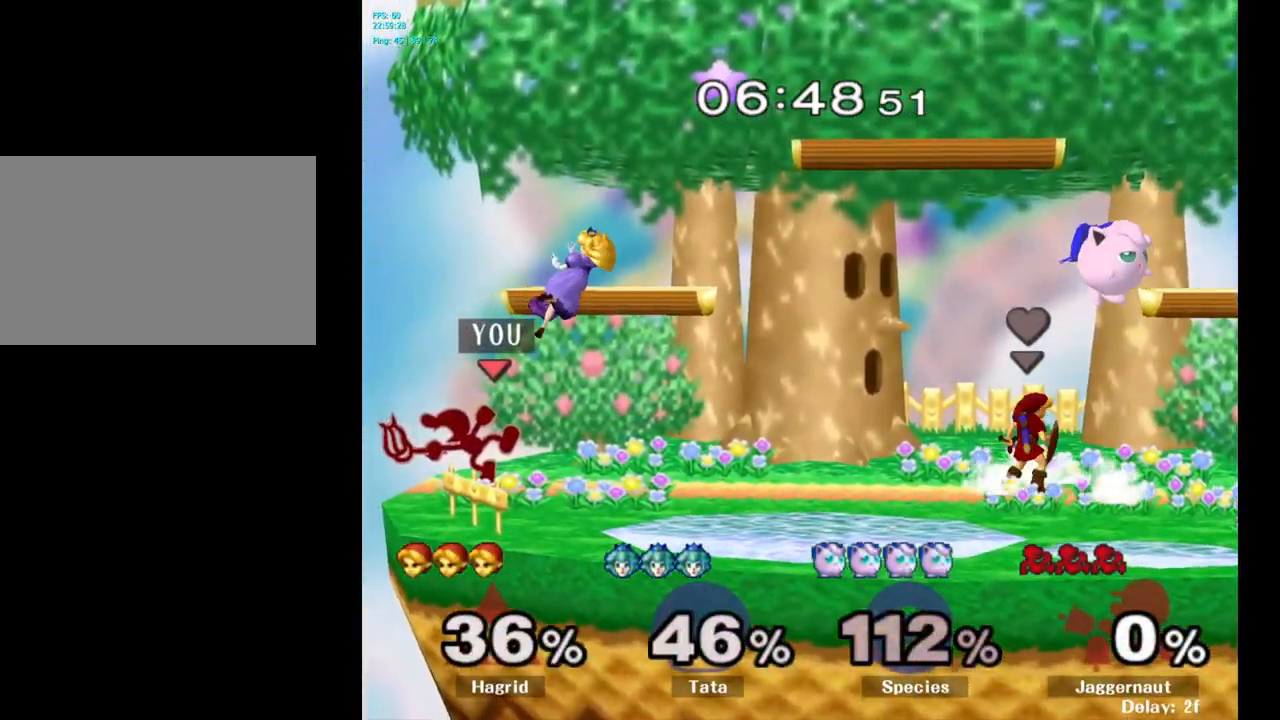
{"buttons": [], "left_stick": "center", "right_stick": "center", "events": [[200, "left_stick", "right"], [233, "Y", "down"], [267, "Y", "up"], [283, "left_stick", "center"], [367, "A", "down"], [400, "A", "up"]]}
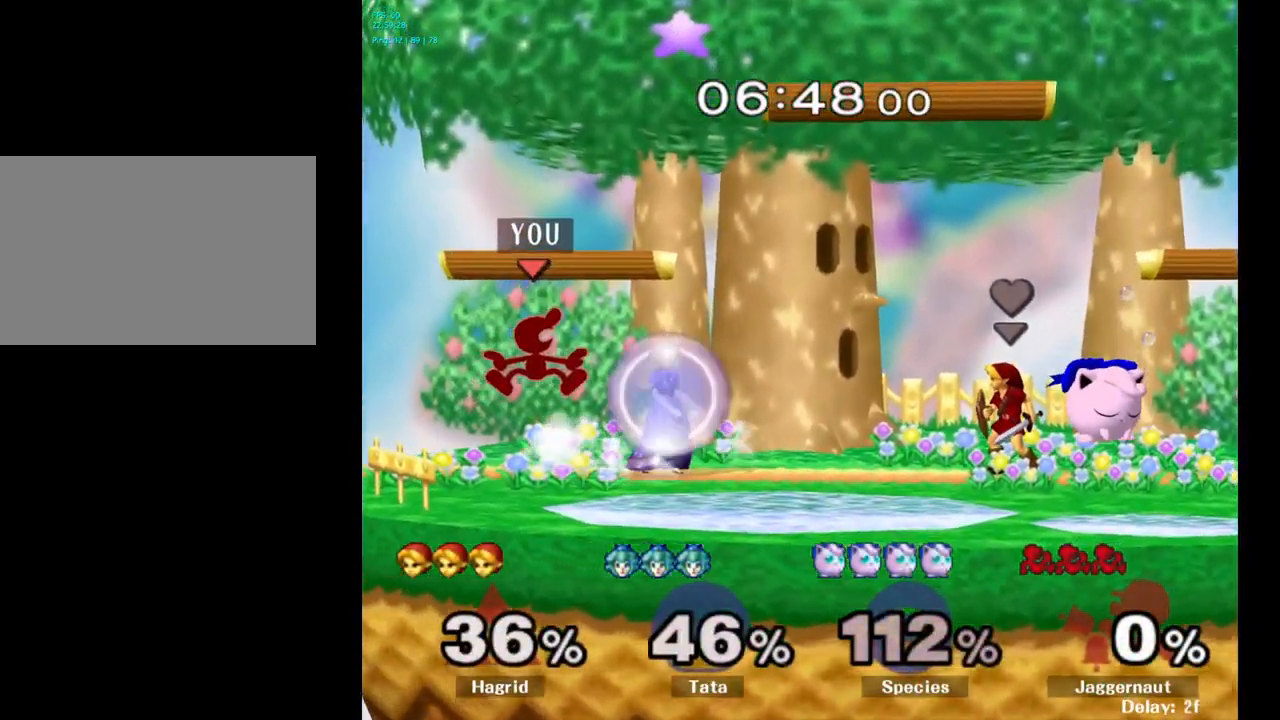
{"buttons": [], "left_stick": "down", "right_stick": "center", "events": [[100, "left_stick", "right"], [267, "left_stick", "down"], [284, "R1", "down"], [467, "R1", "up"]]}
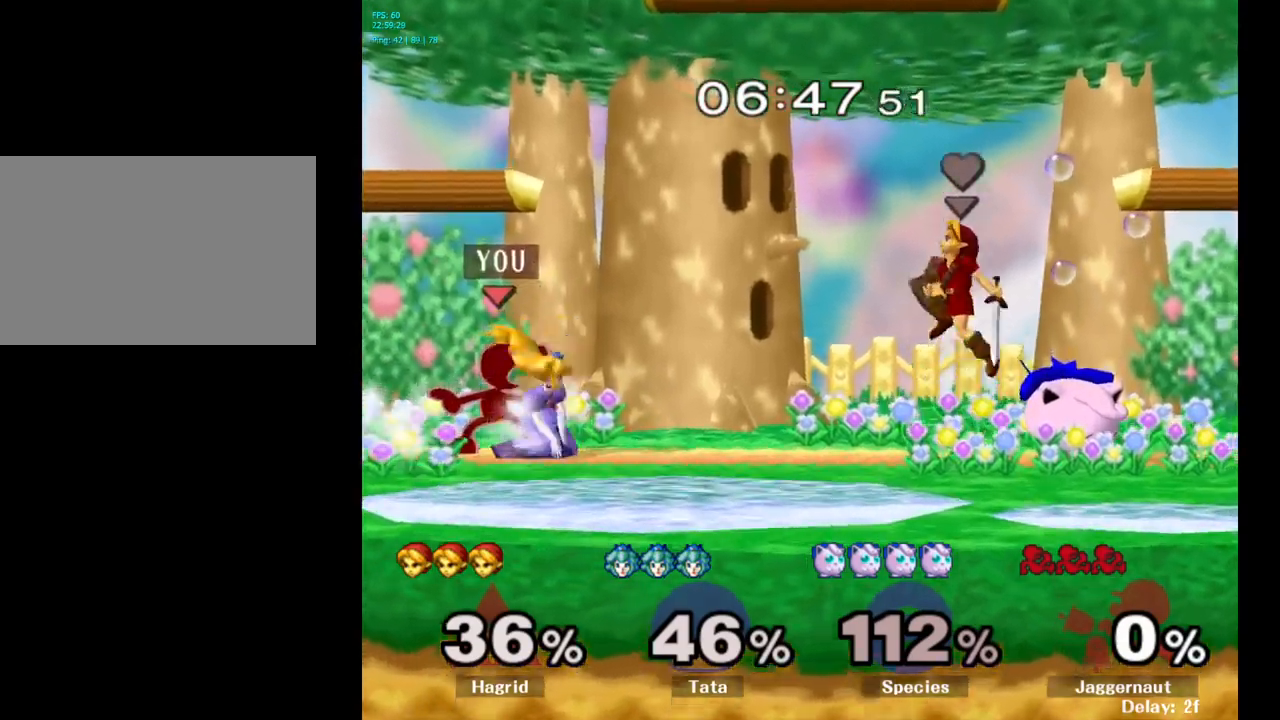
{"buttons": [], "left_stick": "down", "right_stick": "center", "events": [[84, "A", "down"], [167, "A", "up"]]}
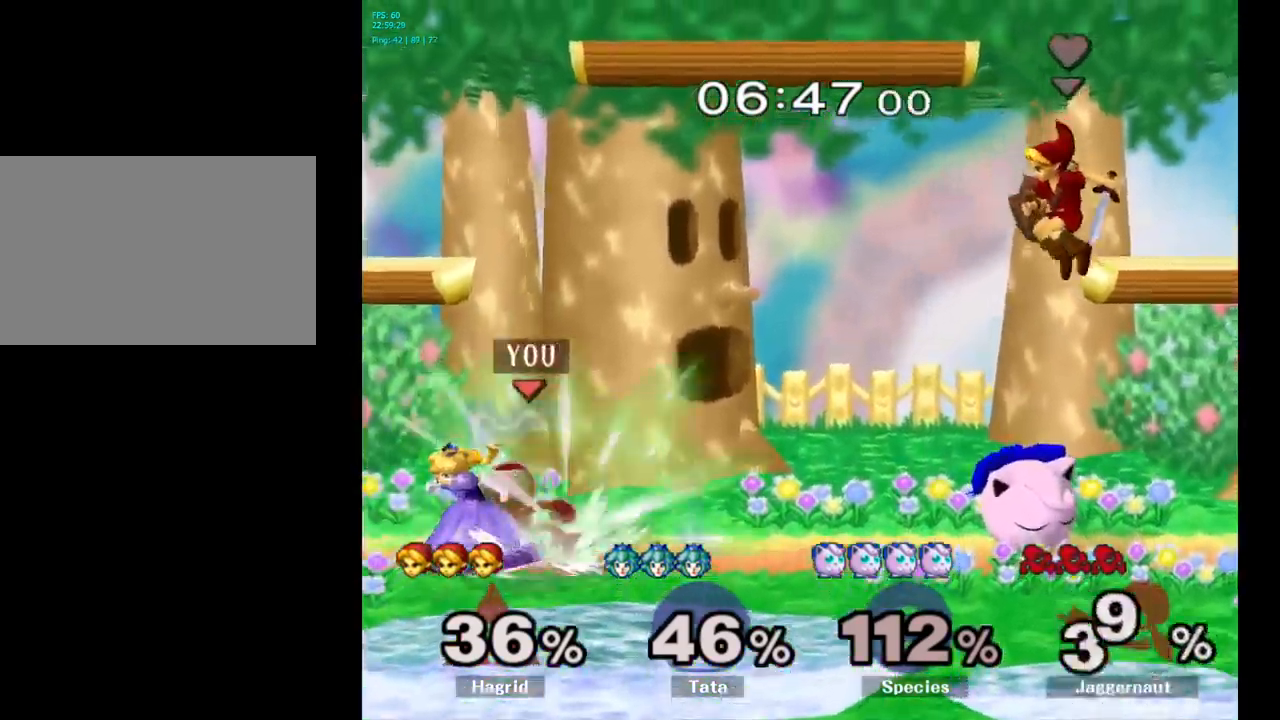
{"buttons": [], "left_stick": "up", "right_stick": "center", "events": [[84, "left_stick", "up"]]}
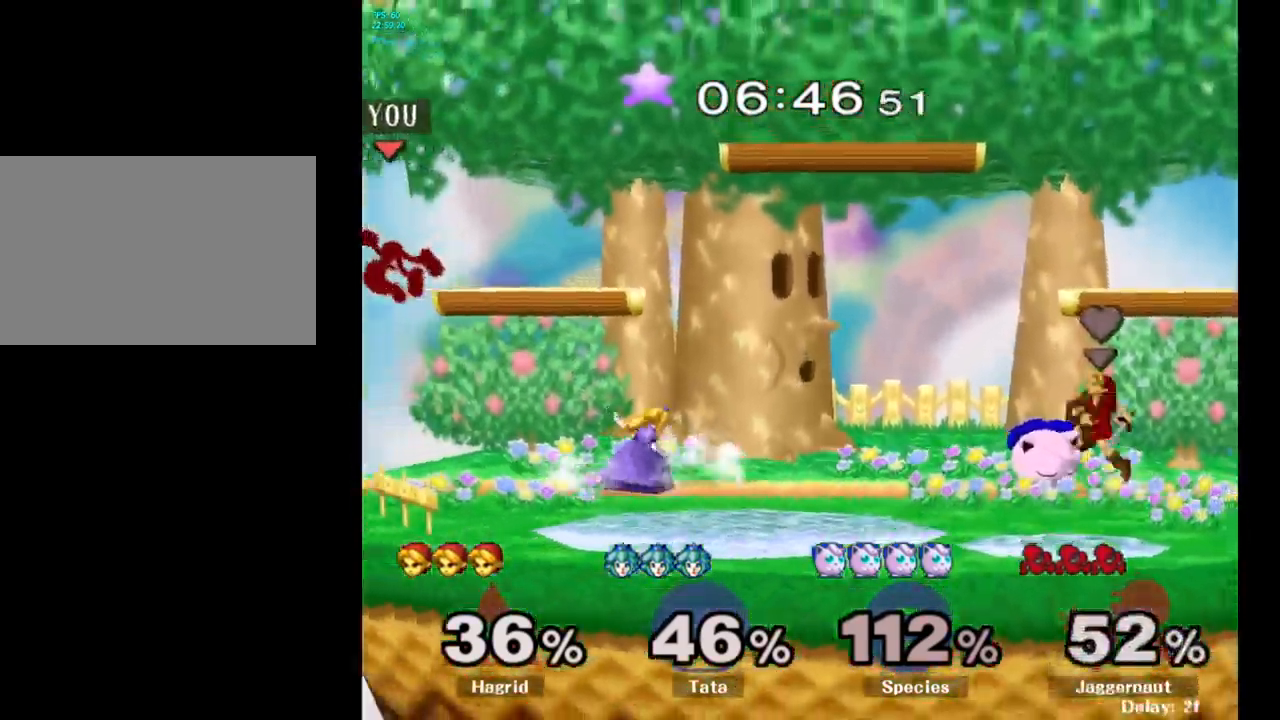
{"buttons": [], "left_stick": "right", "right_stick": "center", "events": [[50, "left_stick", "center"], [167, "left_stick", "right"]]}
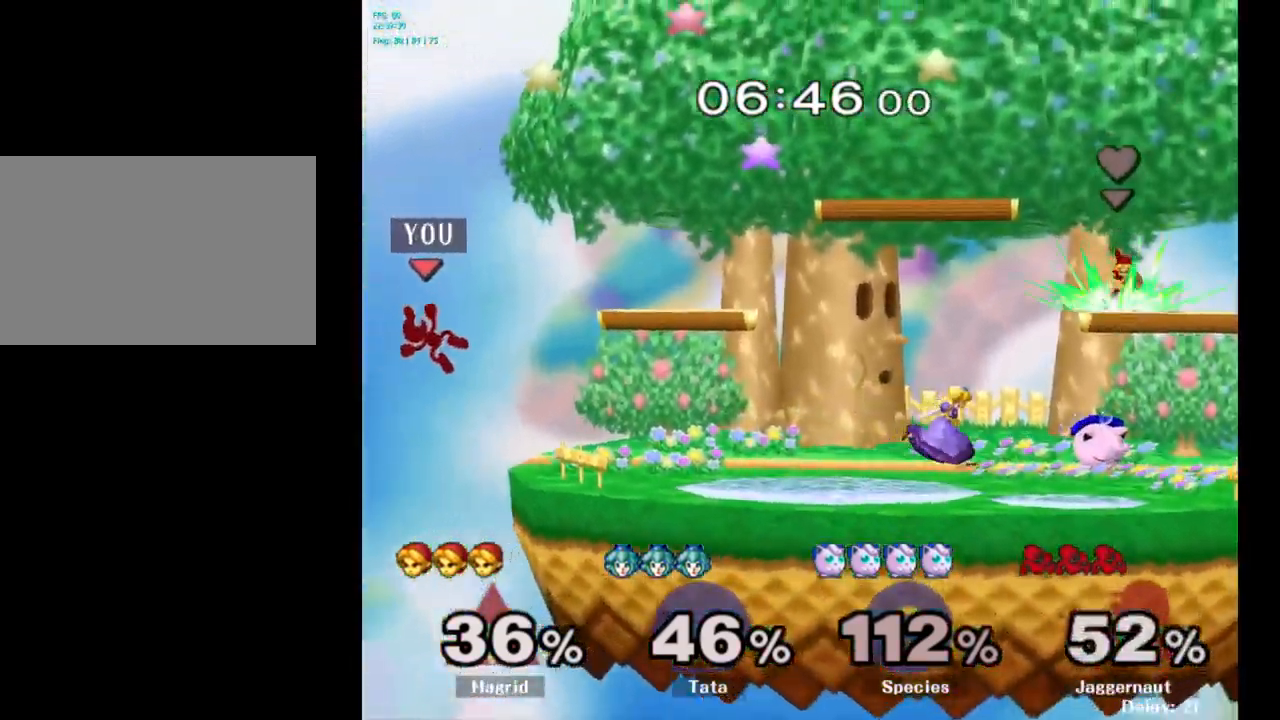
{"buttons": [], "left_stick": "center", "right_stick": "center", "events": [[200, "Y", "down"], [434, "Y", "up"], [500, "left_stick", "center"]]}
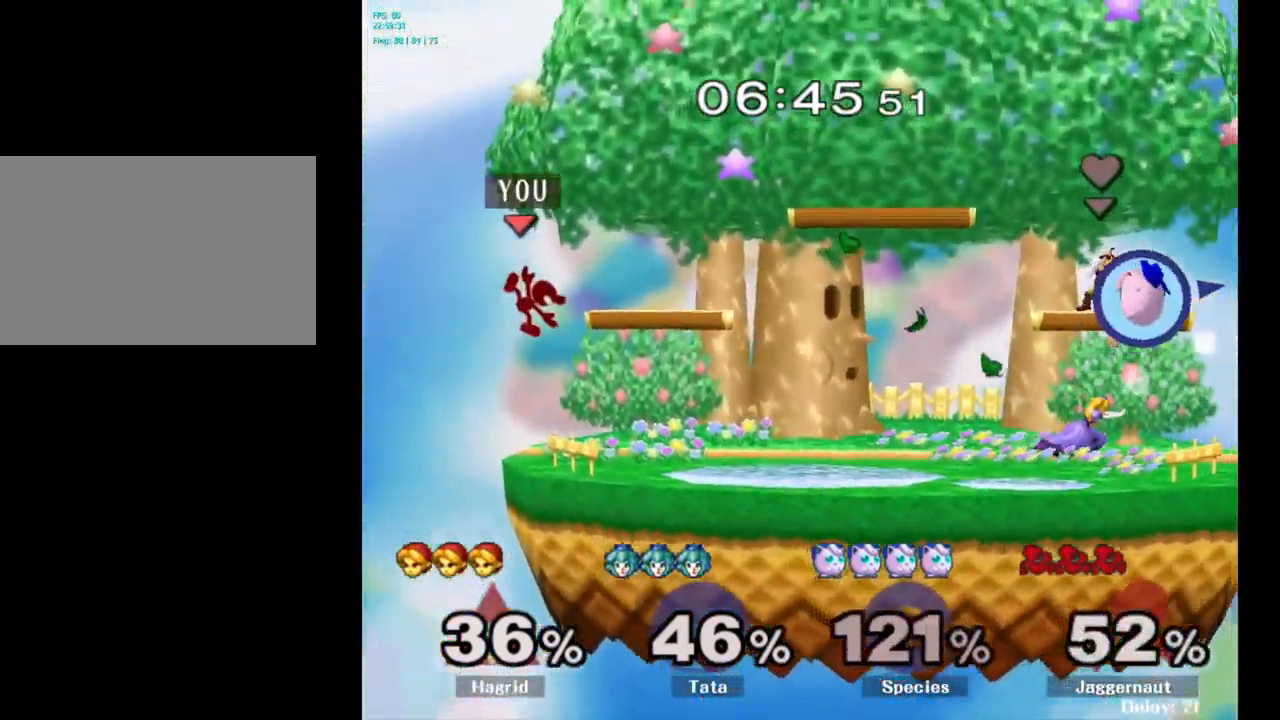
{"buttons": [], "left_stick": "center", "right_stick": "center", "events": [[150, "left_stick", "down"], [400, "left_stick", "right"], [500, "left_stick", "center"]]}